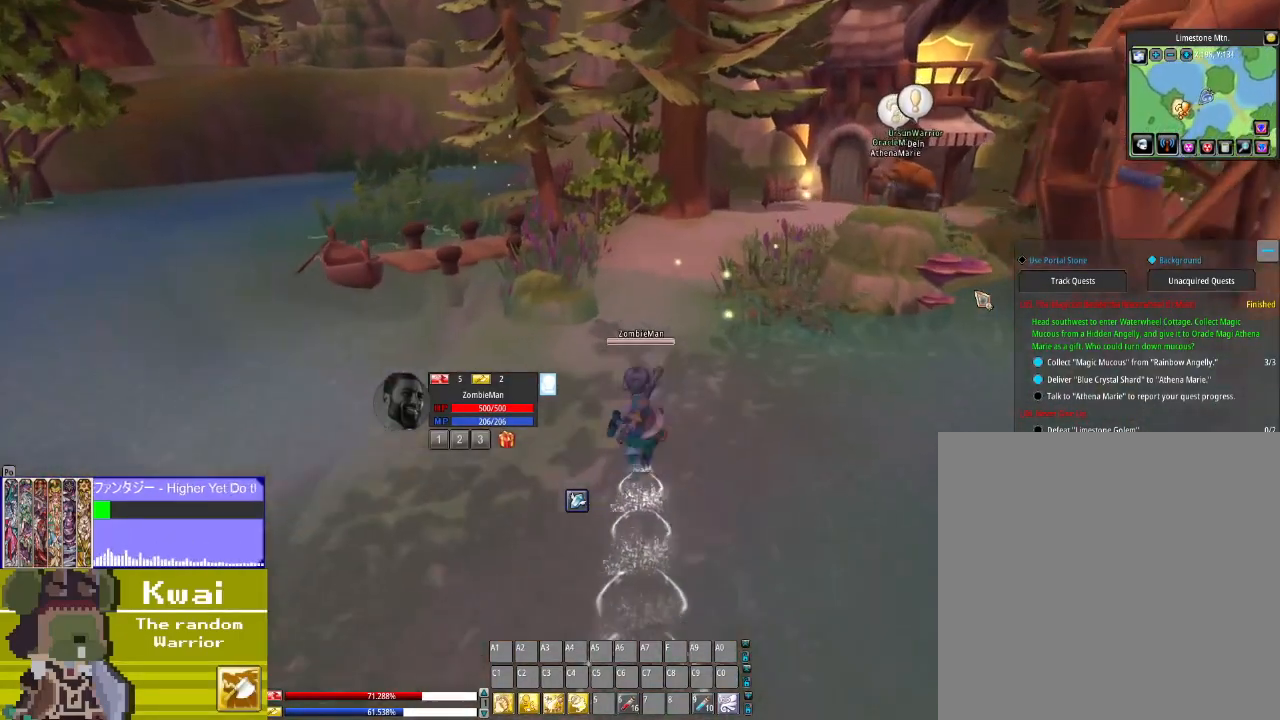
Gameplay with a controller (Xbox layout); each line is a JSON object with the inputs held at the frame after it. "events" lists button and stick changes between this image and that frame as [ms after this image, input, new state], when the widget could be followed in between.
{"buttons": ["DPAD_UP"], "left_stick": "center", "right_stick": "center", "events": [[67, "DPAD_RIGHT", "down"], [67, "DPAD_UP", "up"], [100, "DPAD_UP", "down"], [134, "DPAD_RIGHT", "up"]]}
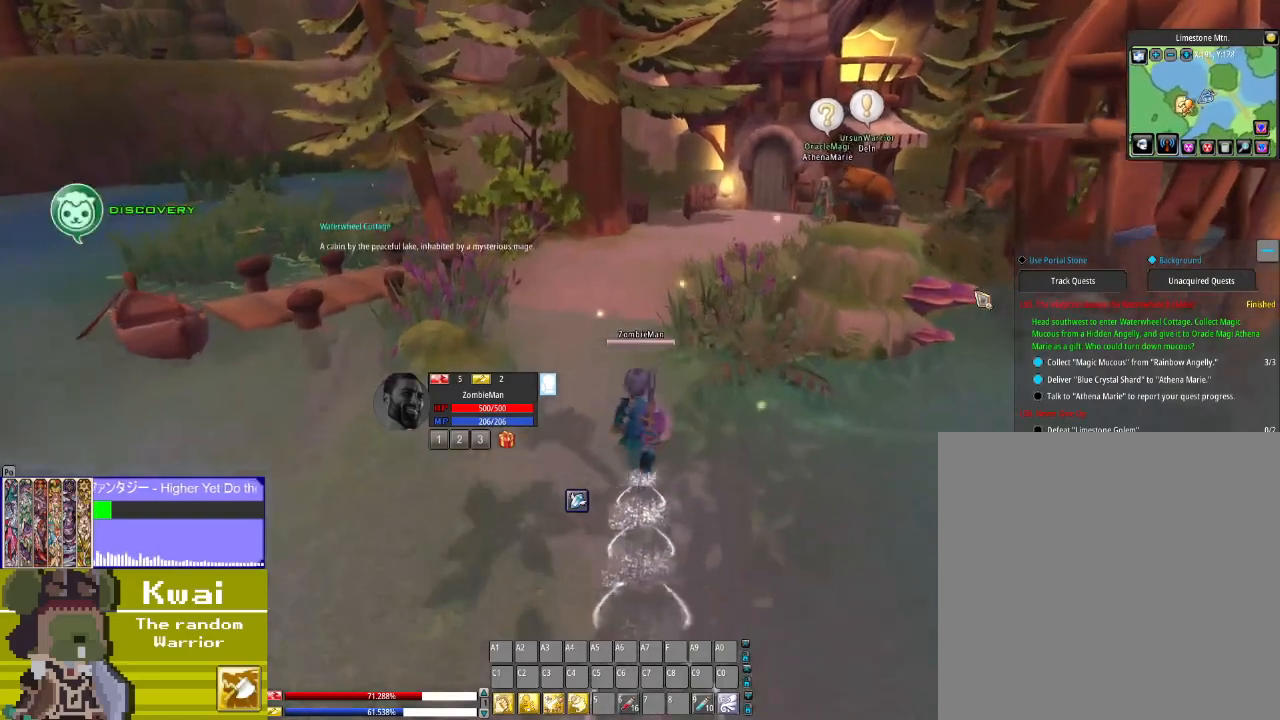
{"buttons": ["DPAD_UP"], "left_stick": "center", "right_stick": "center", "events": []}
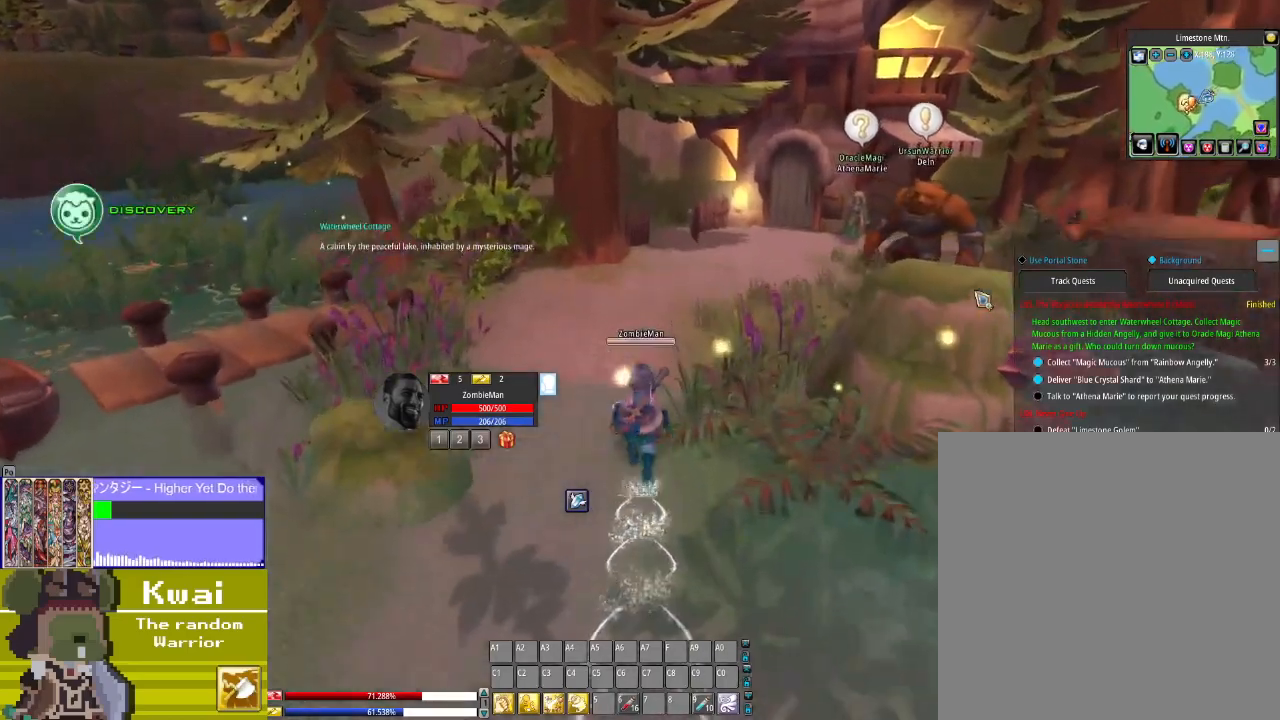
{"buttons": ["DPAD_UP"], "left_stick": "center", "right_stick": "center", "events": [[200, "DPAD_RIGHT", "down"], [367, "DPAD_RIGHT", "up"]]}
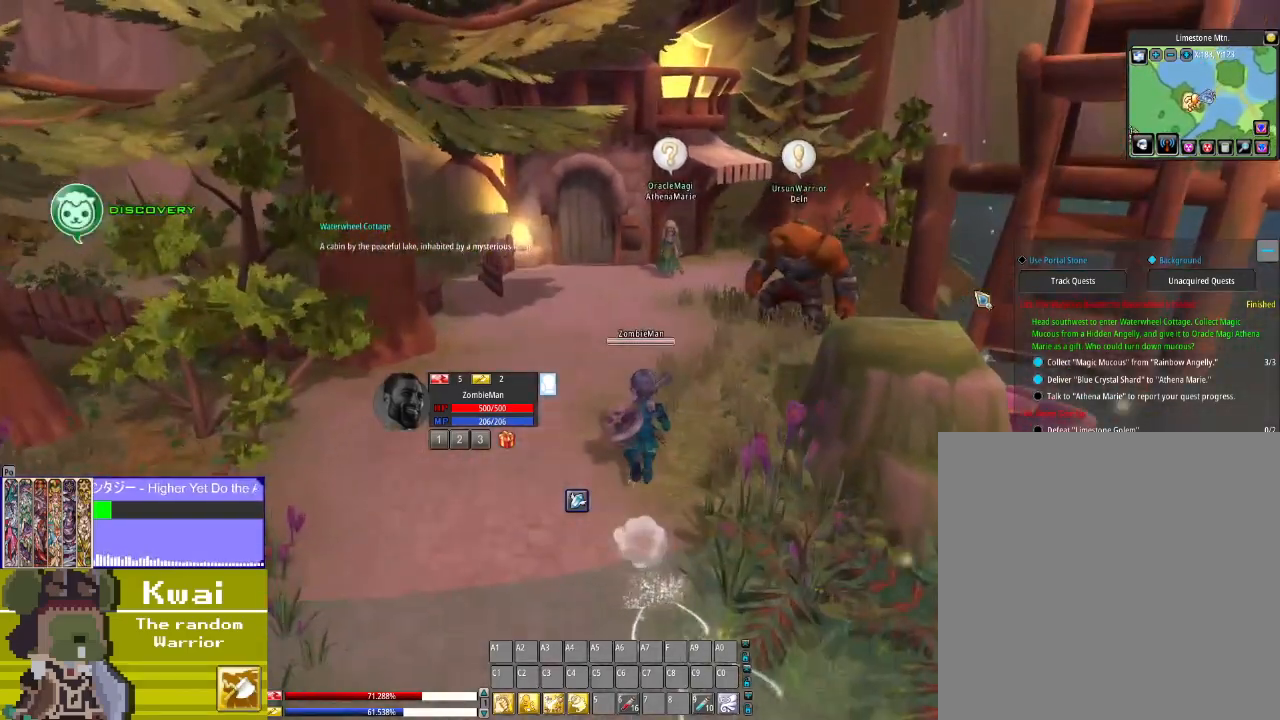
{"buttons": ["DPAD_UP"], "left_stick": "center", "right_stick": "center", "events": []}
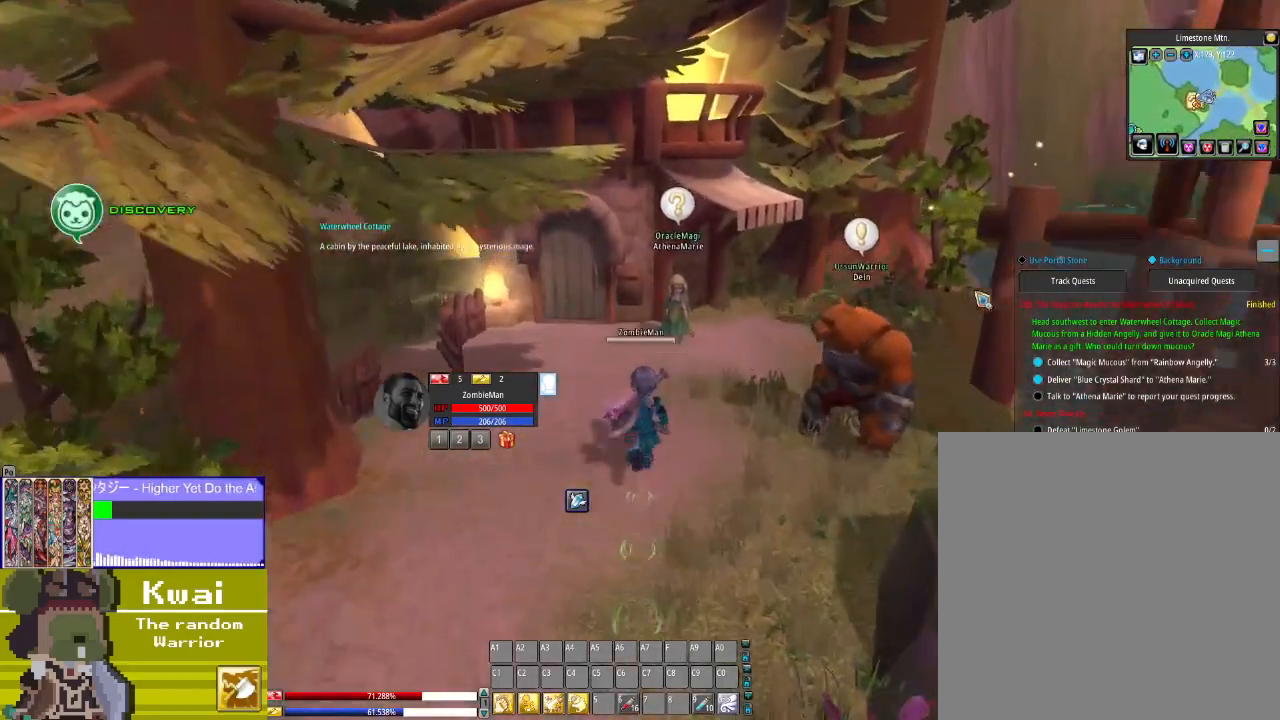
{"buttons": [], "left_stick": "center", "right_stick": "left", "events": [[100, "right_stick", "left"], [367, "DPAD_UP", "up"]]}
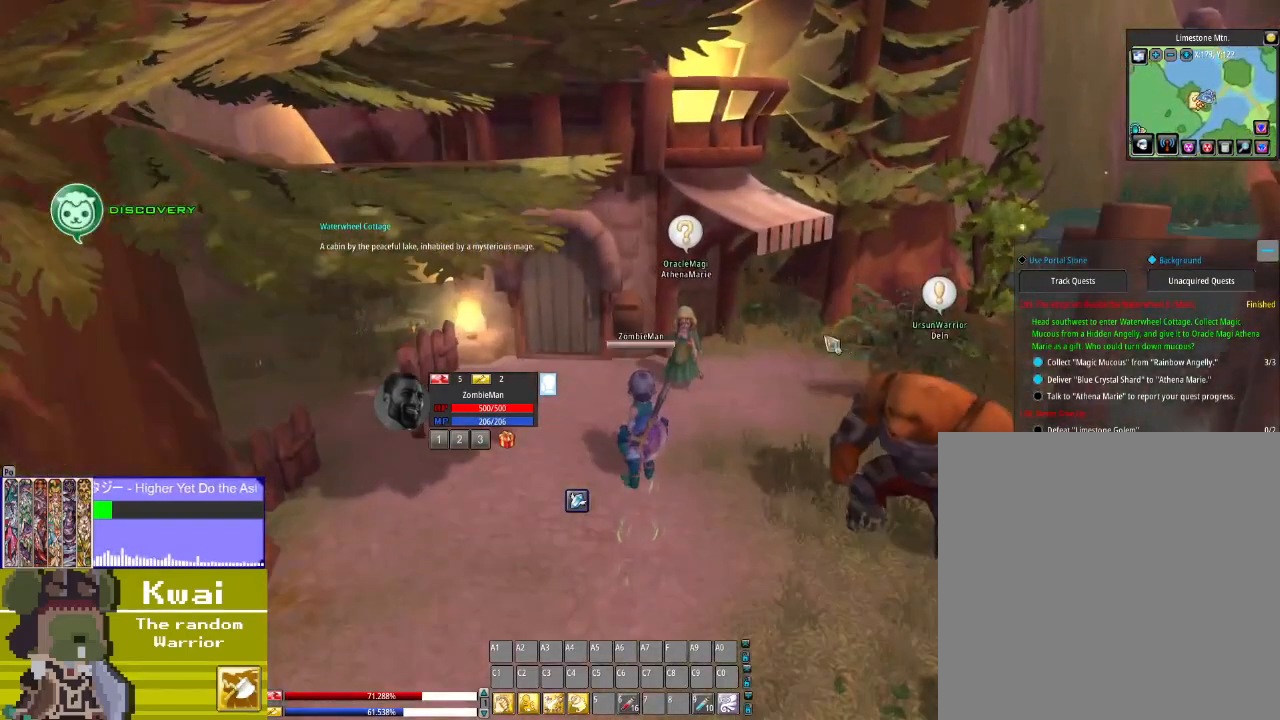
{"buttons": ["DPAD_UP"], "left_stick": "center", "right_stick": "center", "events": [[367, "DPAD_UP", "down"], [433, "right_stick", "center"]]}
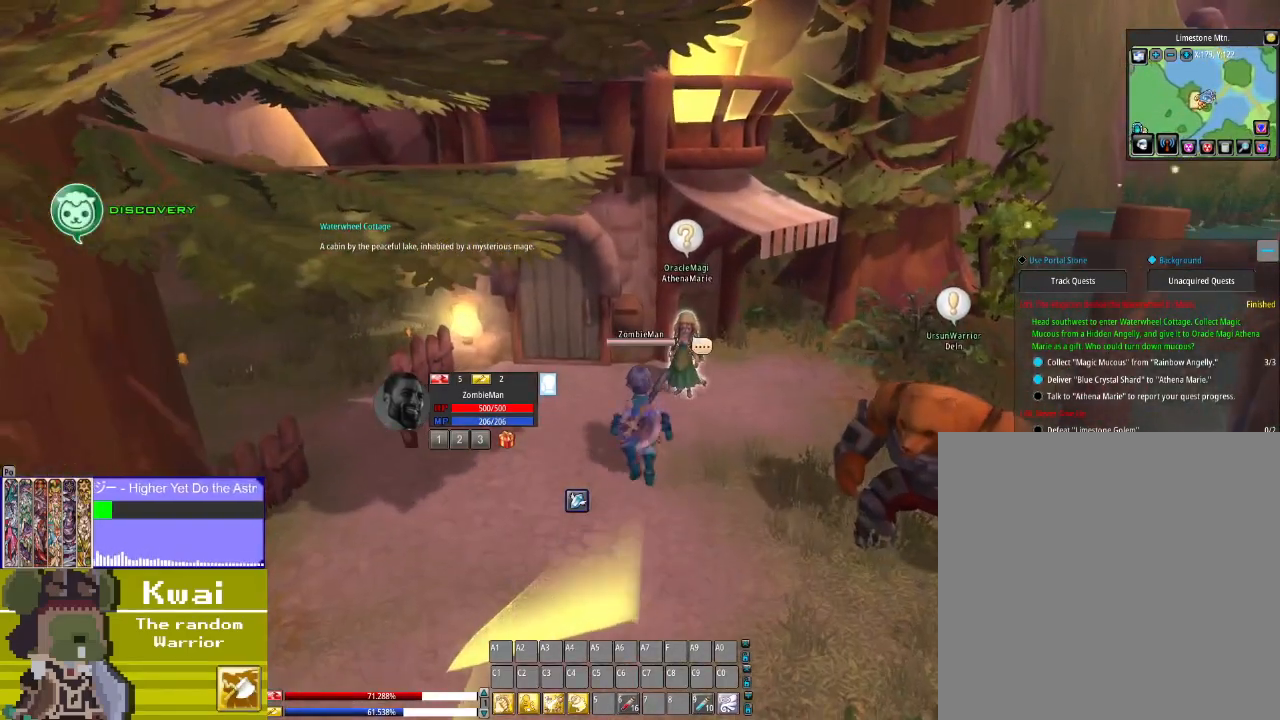
{"buttons": [], "left_stick": "center", "right_stick": "center", "events": [[34, "DPAD_UP", "up"], [200, "R2", "down"], [367, "R2", "up"]]}
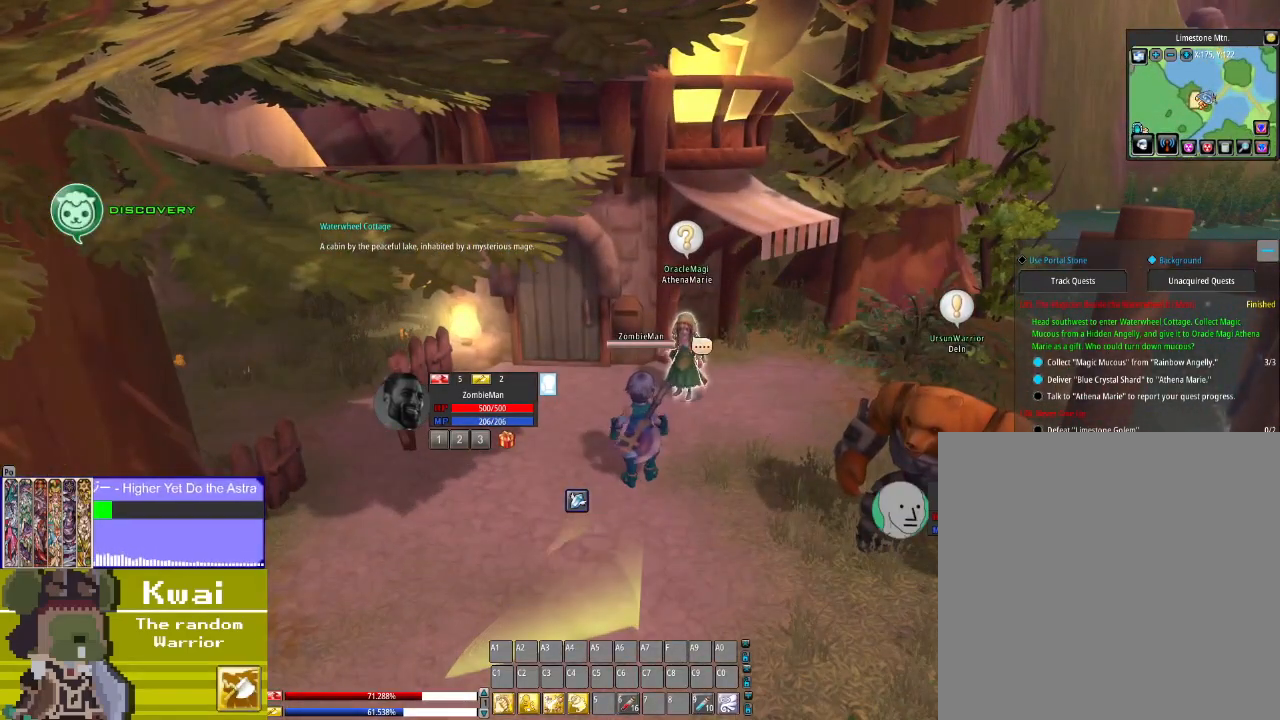
{"buttons": [], "left_stick": "center", "right_stick": "left", "events": [[233, "right_stick", "left"]]}
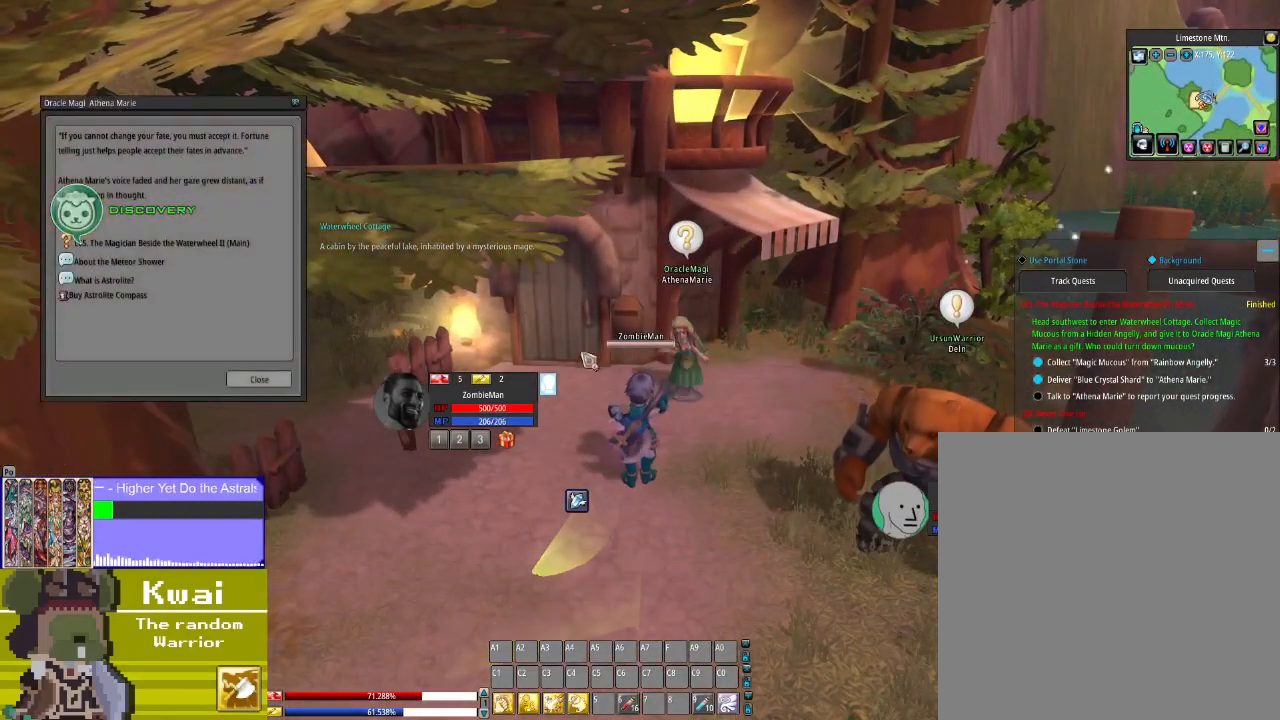
{"buttons": [], "left_stick": "center", "right_stick": "left", "events": []}
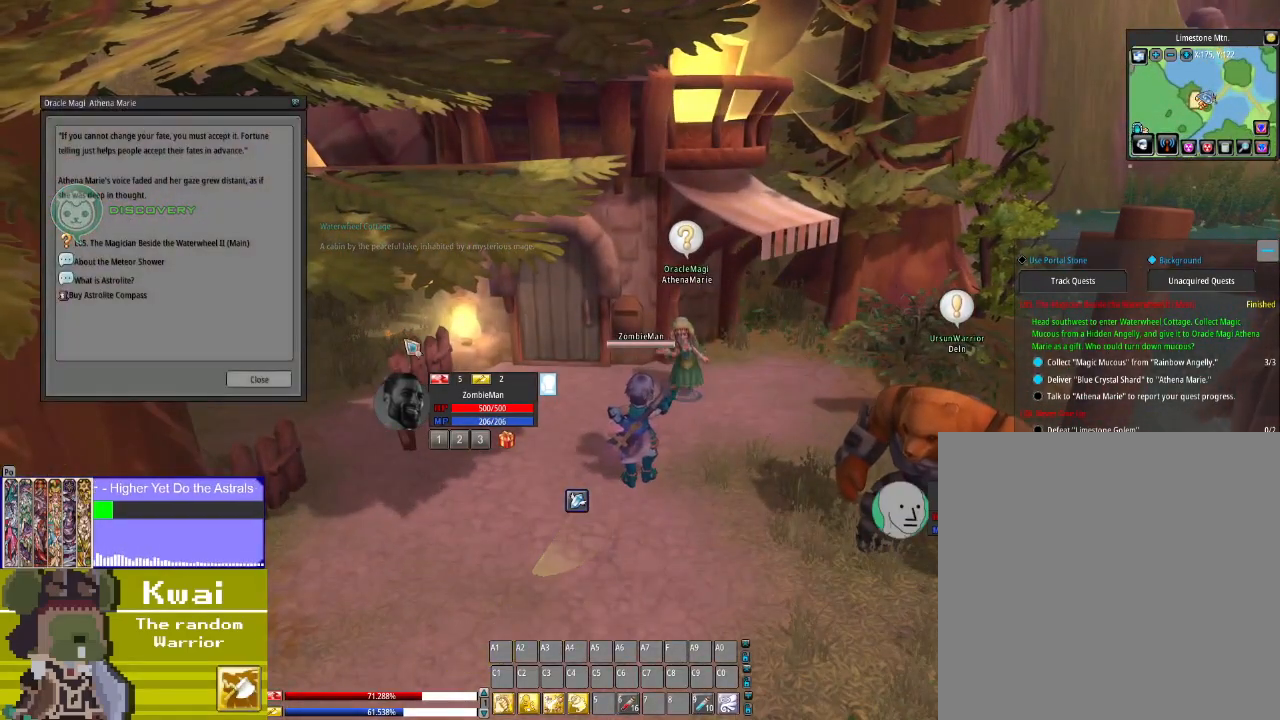
{"buttons": [], "left_stick": "center", "right_stick": "up-left", "events": [[66, "right_stick", "up-left"]]}
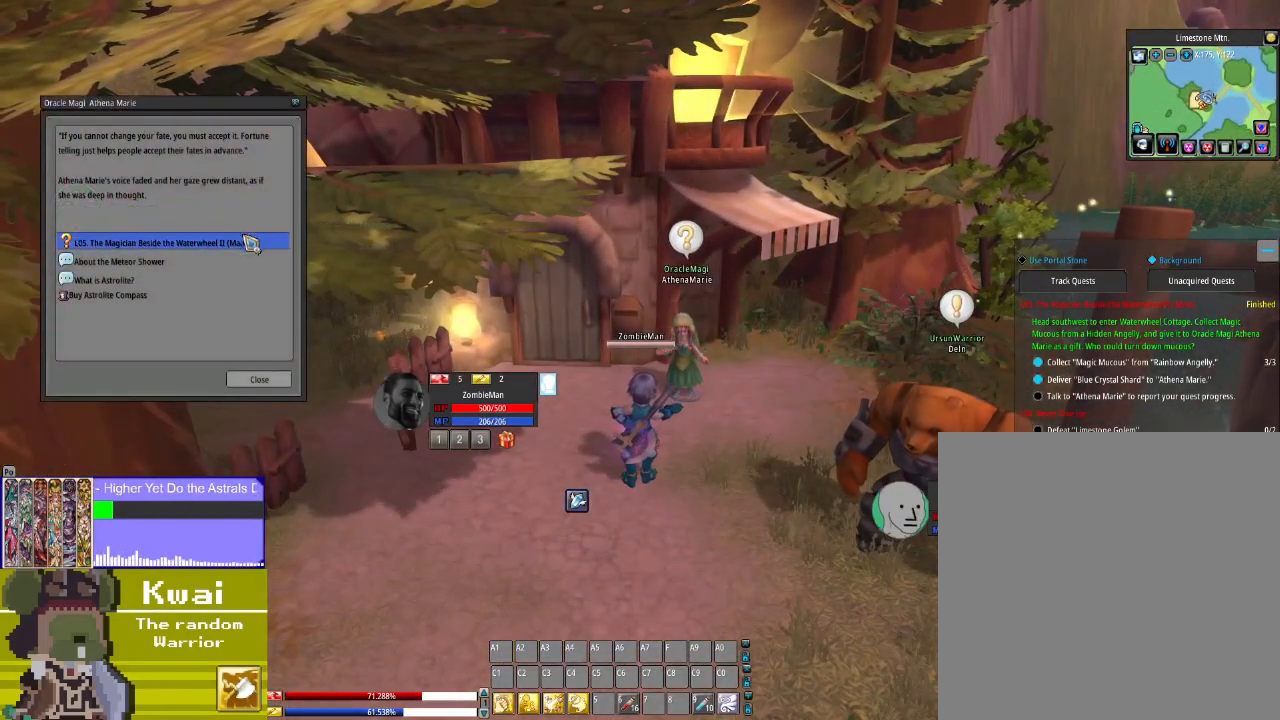
{"buttons": [], "left_stick": "center", "right_stick": "center", "events": [[67, "right_stick", "center"], [367, "R2", "down"], [434, "R2", "up"]]}
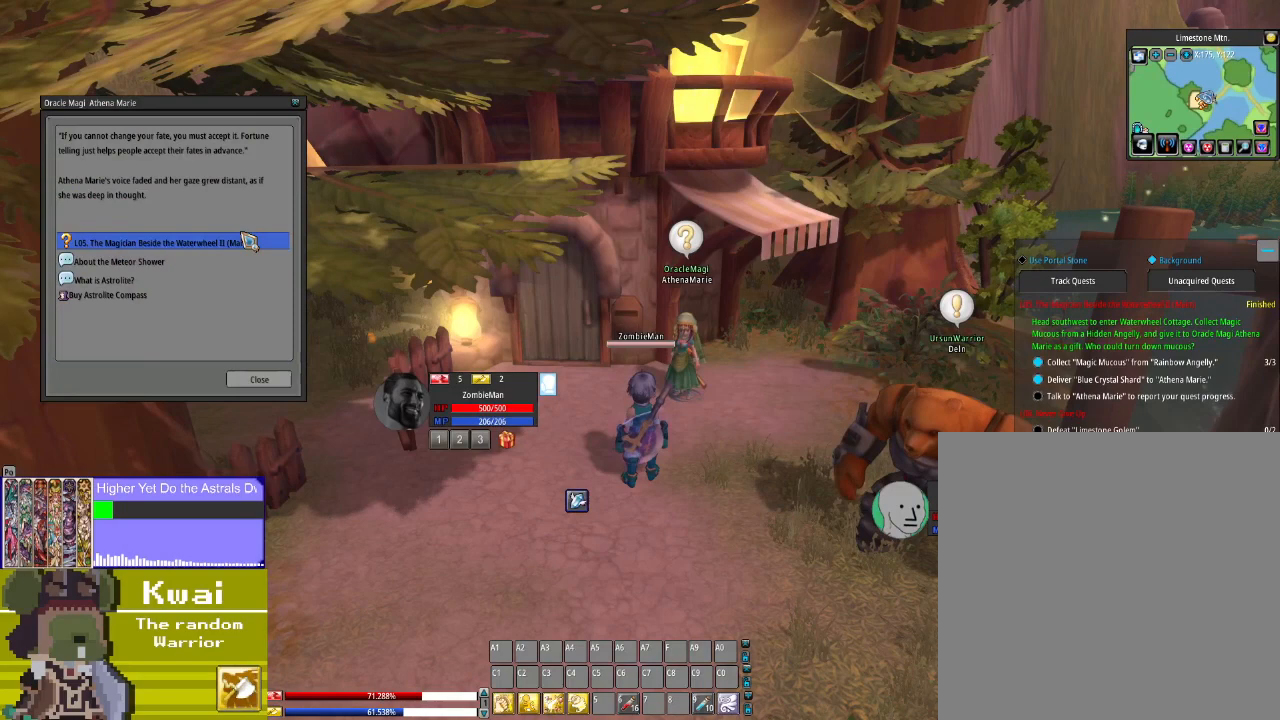
{"buttons": [], "left_stick": "center", "right_stick": "down-right", "events": [[267, "right_stick", "down-right"]]}
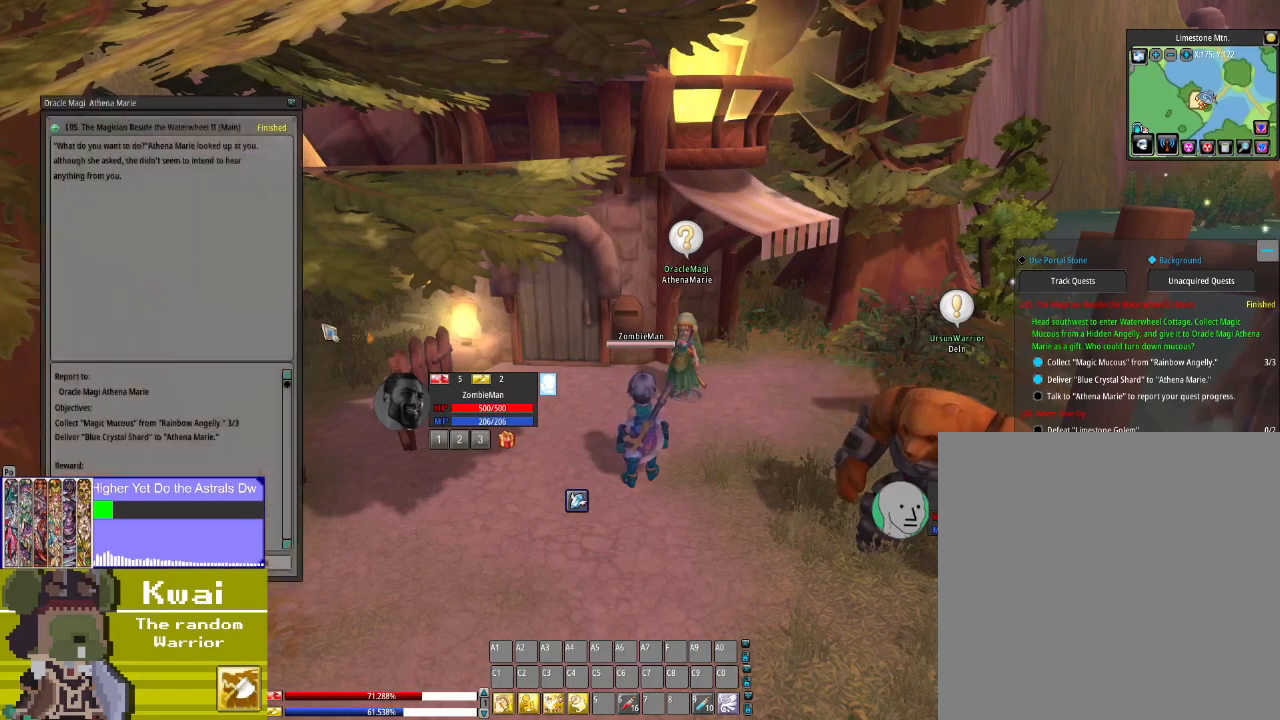
{"buttons": [], "left_stick": "center", "right_stick": "down-left", "events": [[134, "right_stick", "down"], [300, "right_stick", "down-left"]]}
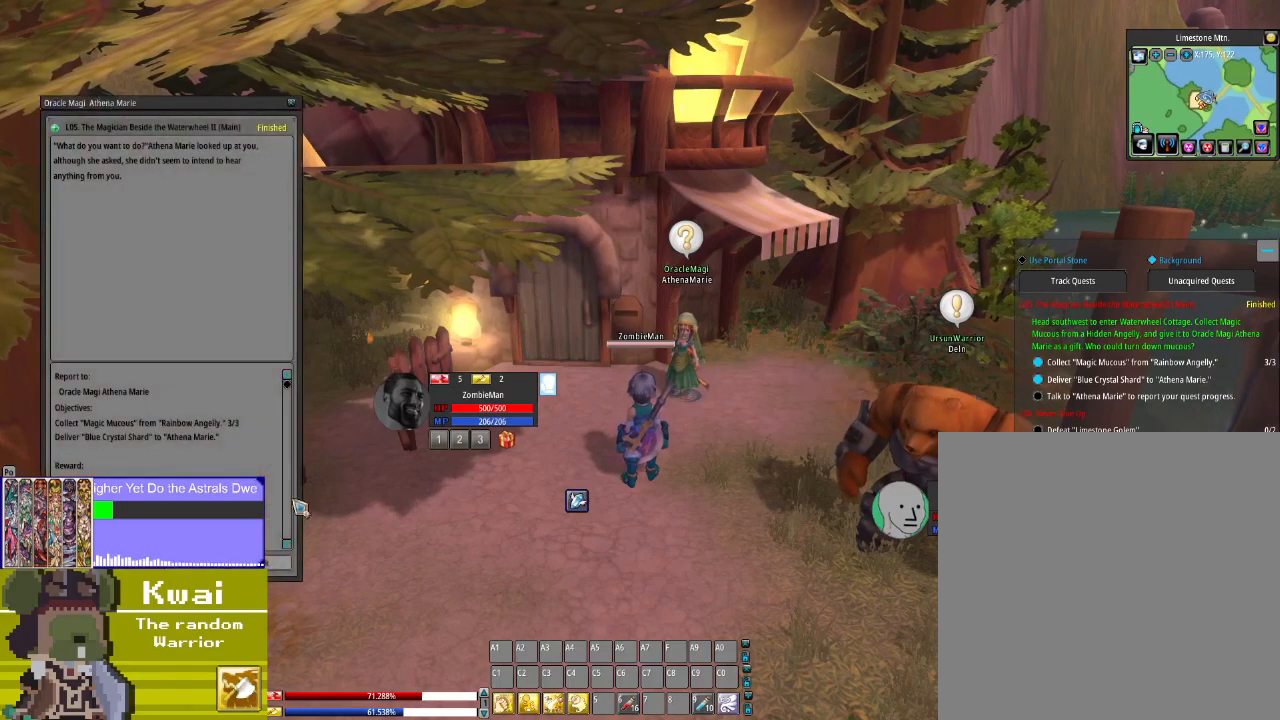
{"buttons": [], "left_stick": "center", "right_stick": "center", "events": [[267, "right_stick", "left"], [367, "right_stick", "center"]]}
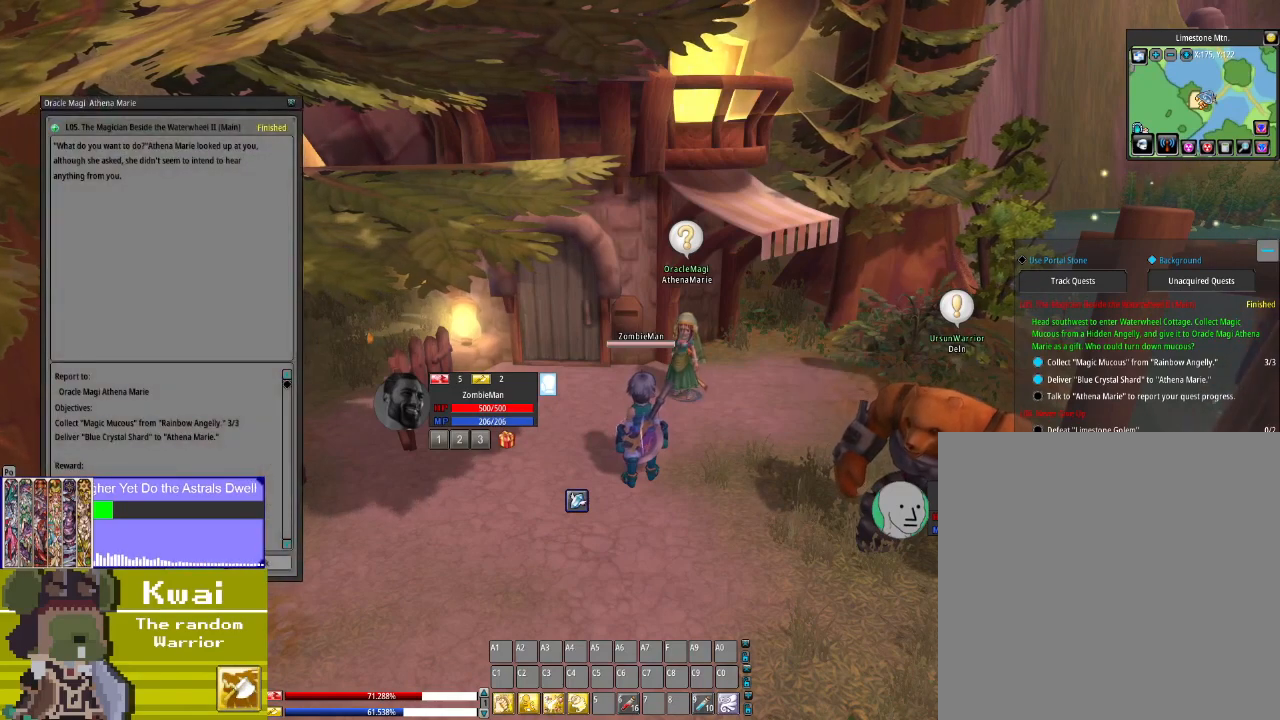
{"buttons": [], "left_stick": "center", "right_stick": "center", "events": [[267, "R2", "down"], [401, "R2", "up"]]}
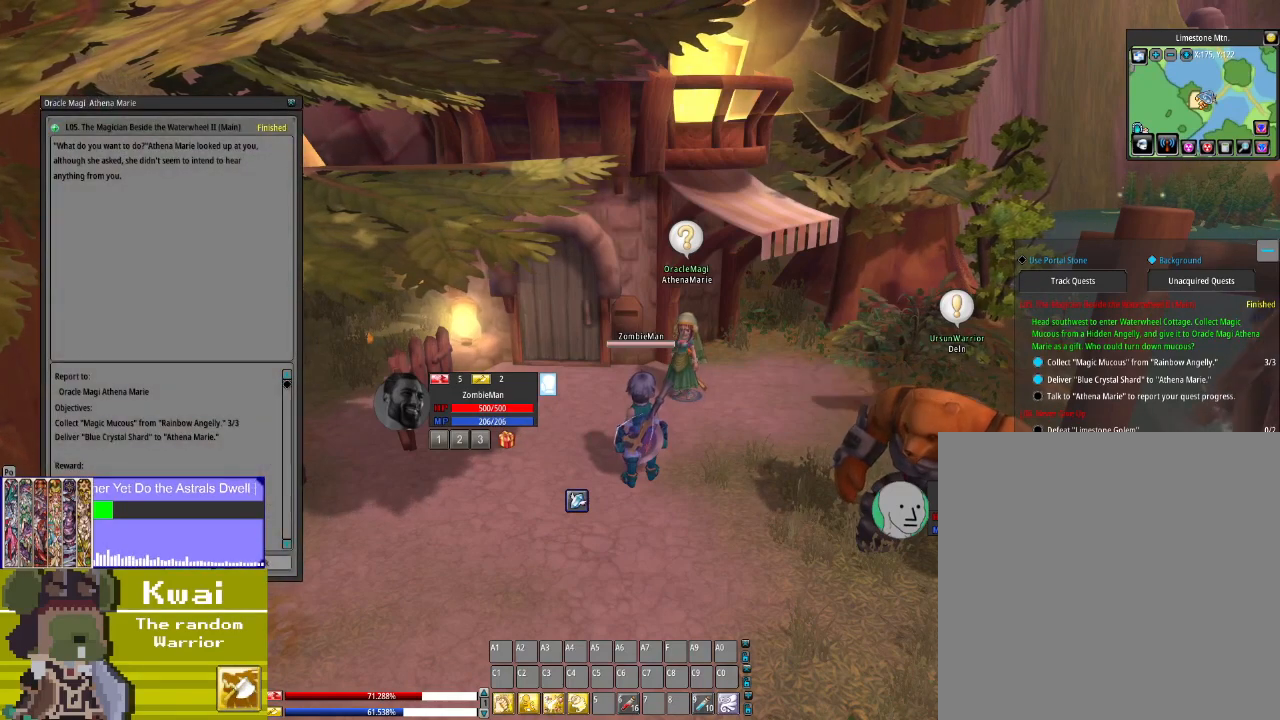
{"buttons": [], "left_stick": "center", "right_stick": "center", "events": []}
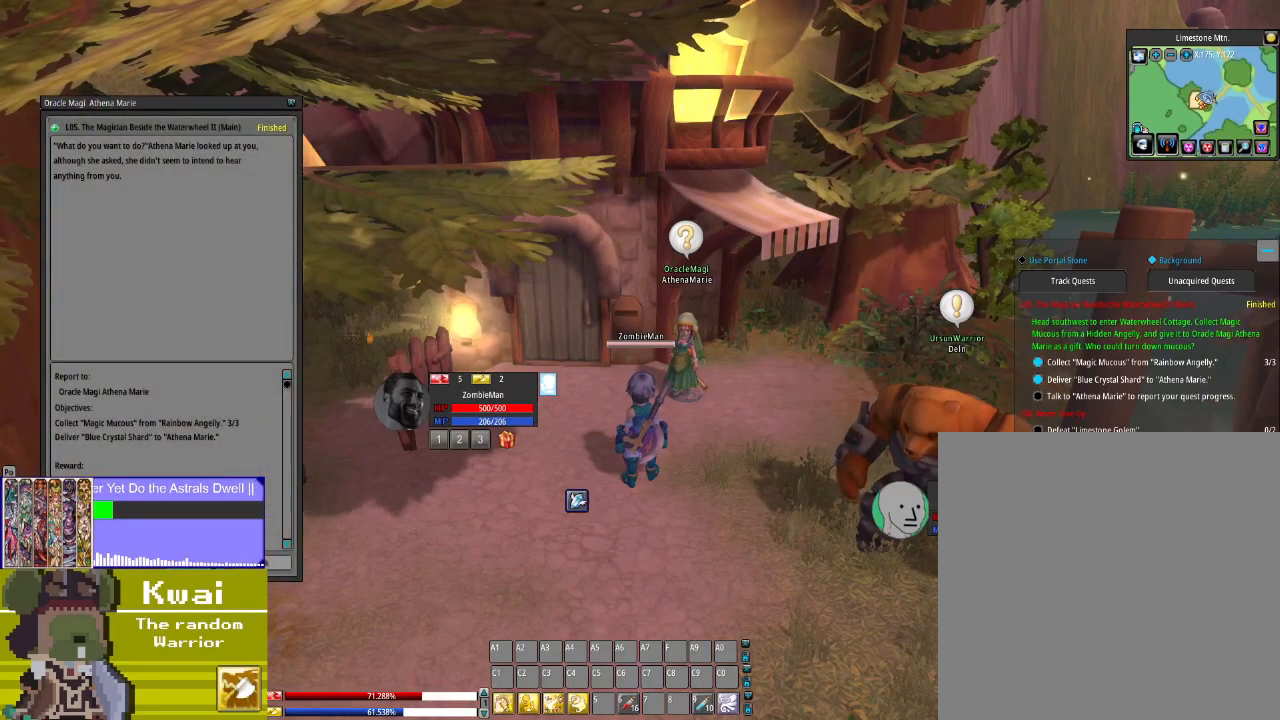
{"buttons": [], "left_stick": "center", "right_stick": "center", "events": [[167, "L2", "down"], [334, "L2", "up"]]}
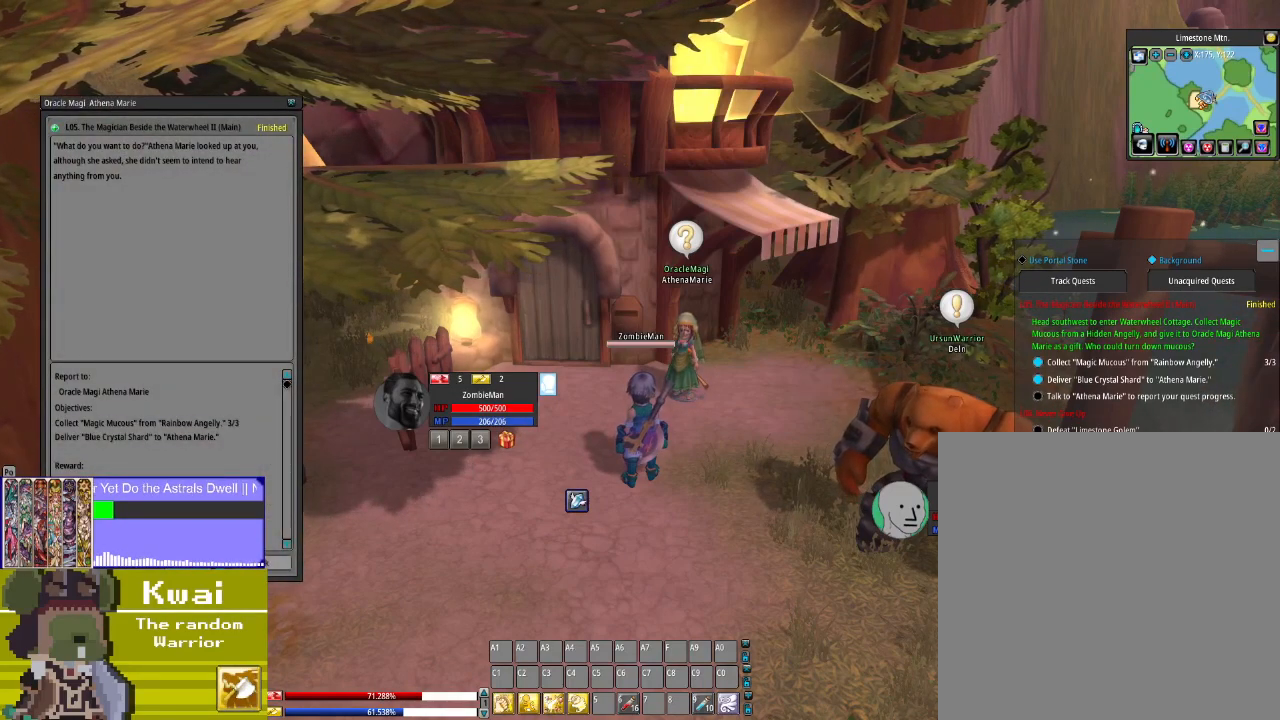
{"buttons": [], "left_stick": "center", "right_stick": "center", "events": [[200, "right_stick", "right"], [400, "right_stick", "center"]]}
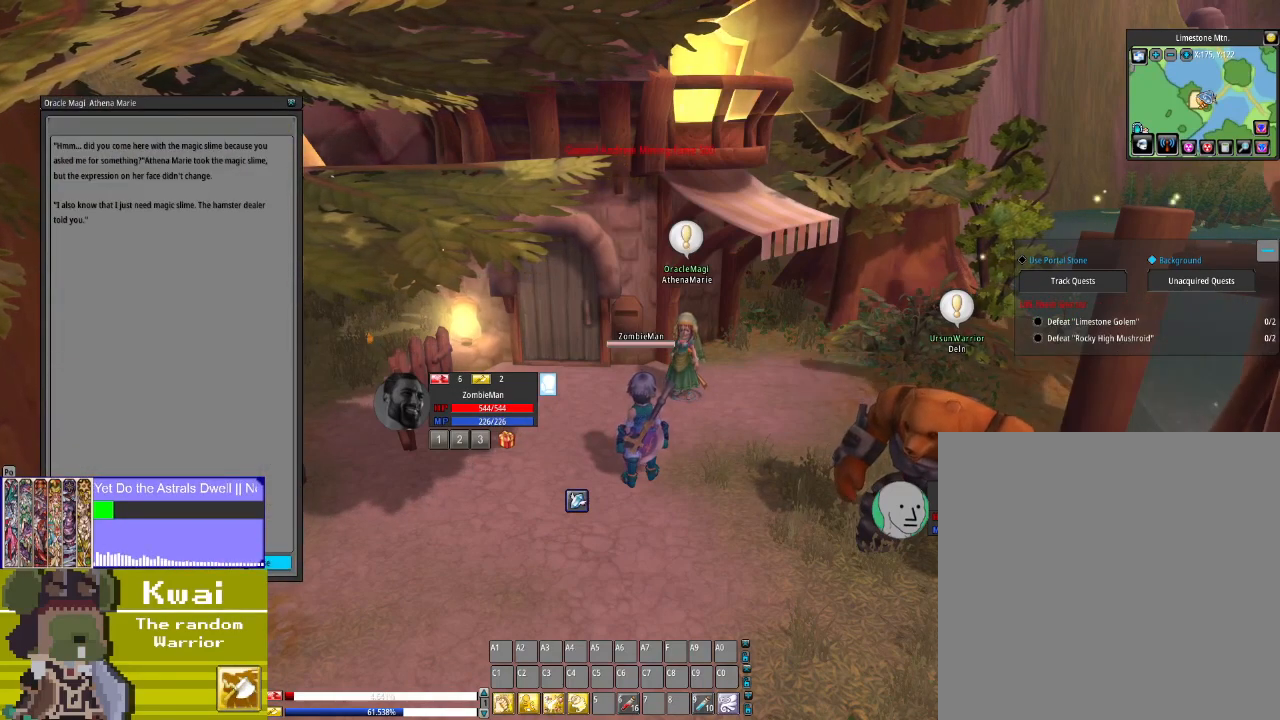
{"buttons": [], "left_stick": "center", "right_stick": "center", "events": [[100, "L2", "down"], [300, "L2", "up"]]}
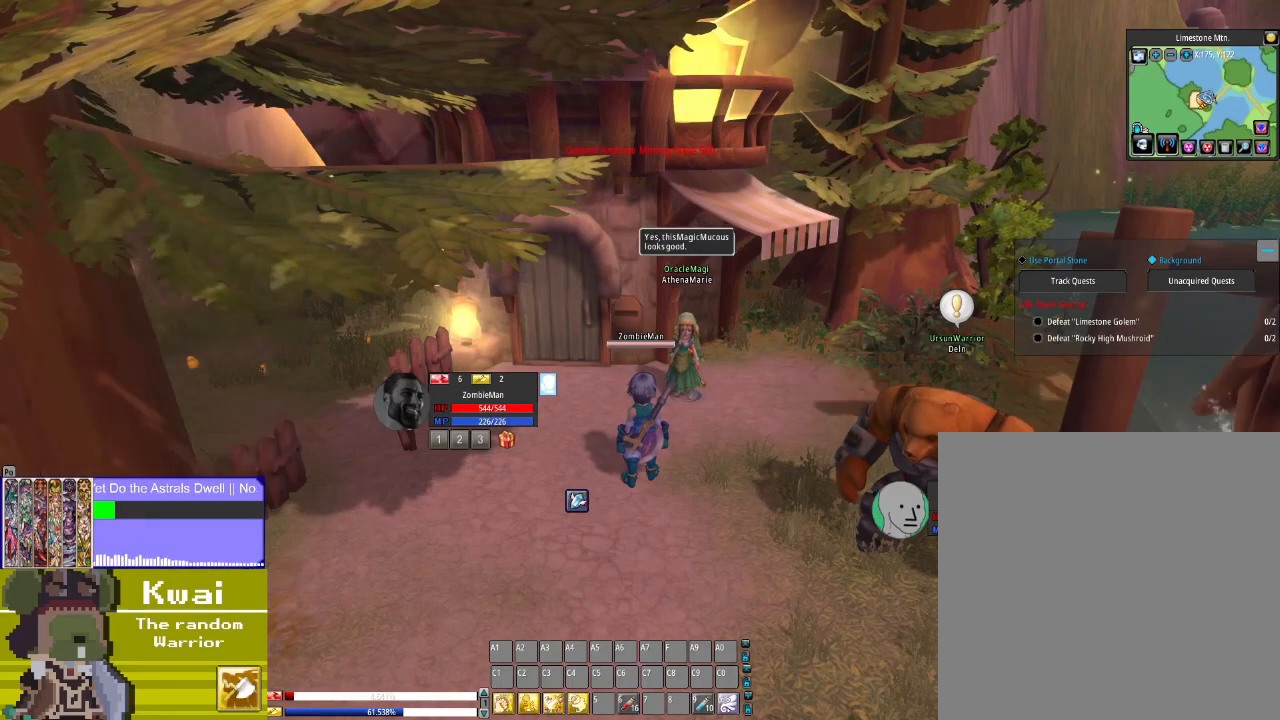
{"buttons": [], "left_stick": "center", "right_stick": "center", "events": [[100, "right_stick", "left"], [300, "right_stick", "center"]]}
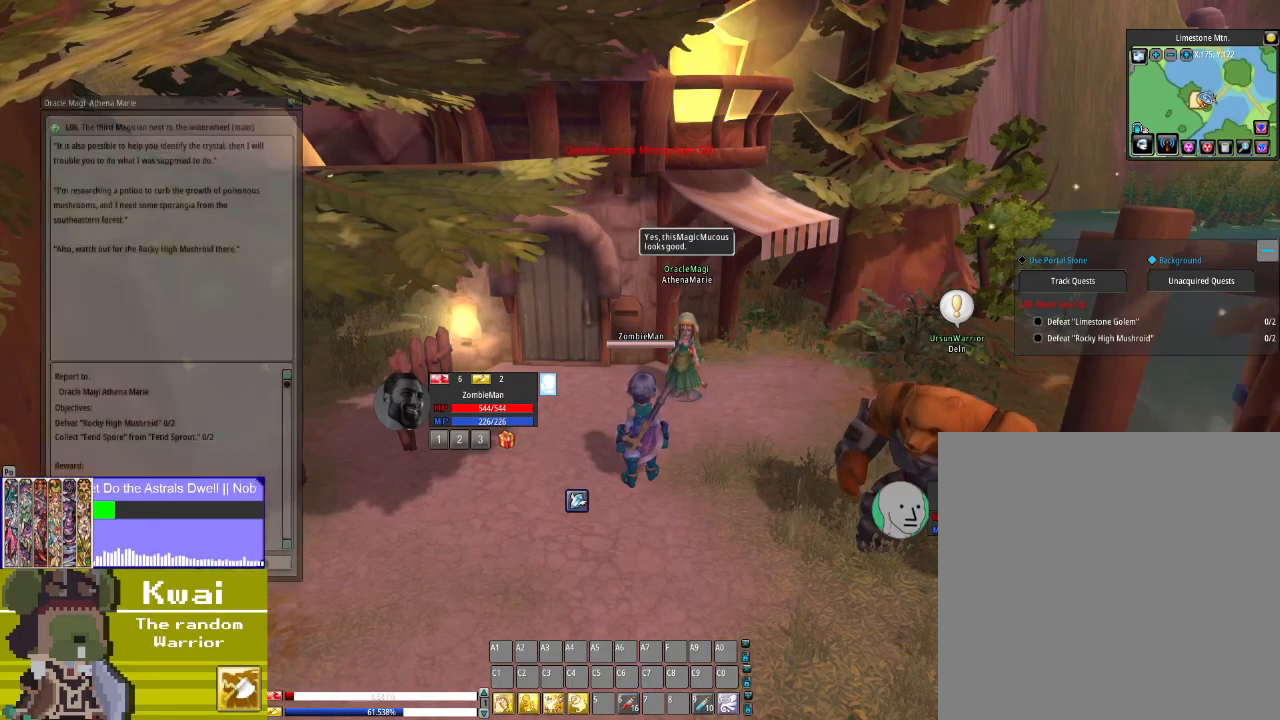
{"buttons": [], "left_stick": "center", "right_stick": "center", "events": [[200, "L2", "down"], [401, "L2", "up"]]}
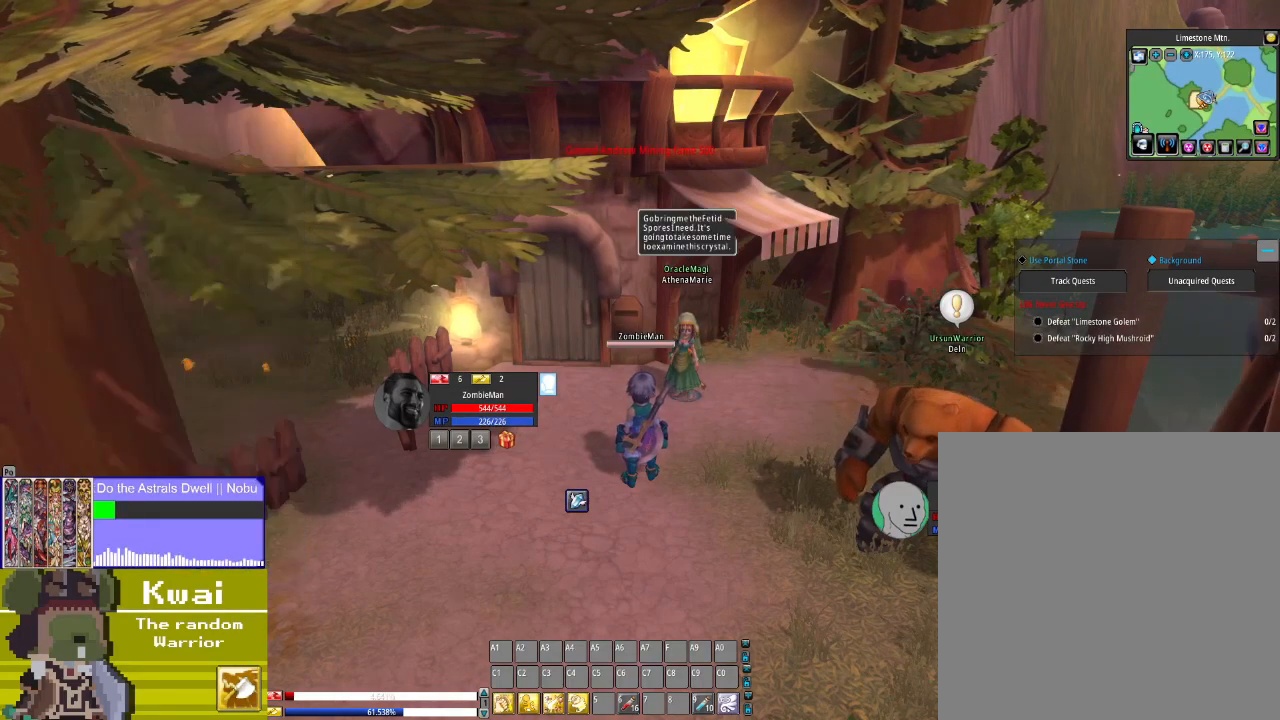
{"buttons": [], "left_stick": "center", "right_stick": "right", "events": [[166, "right_stick", "right"]]}
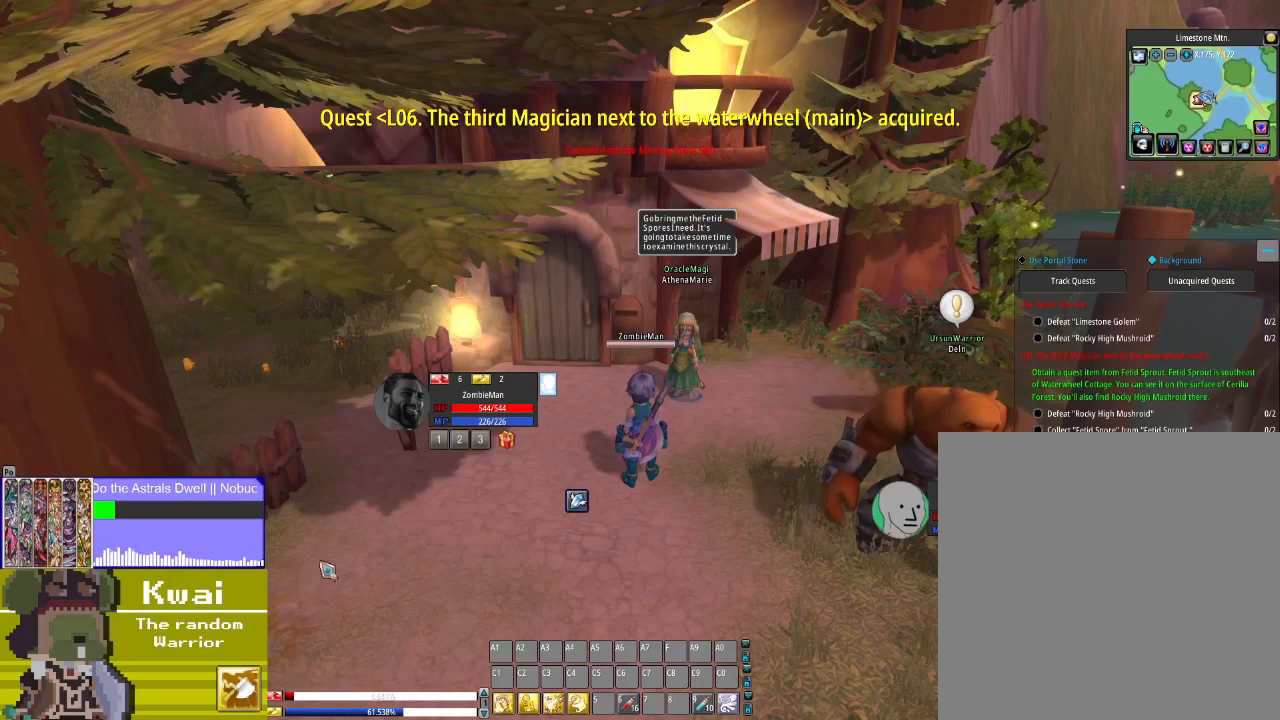
{"buttons": ["DPAD_RIGHT"], "left_stick": "center", "right_stick": "center", "events": [[34, "DPAD_RIGHT", "down"], [434, "right_stick", "center"]]}
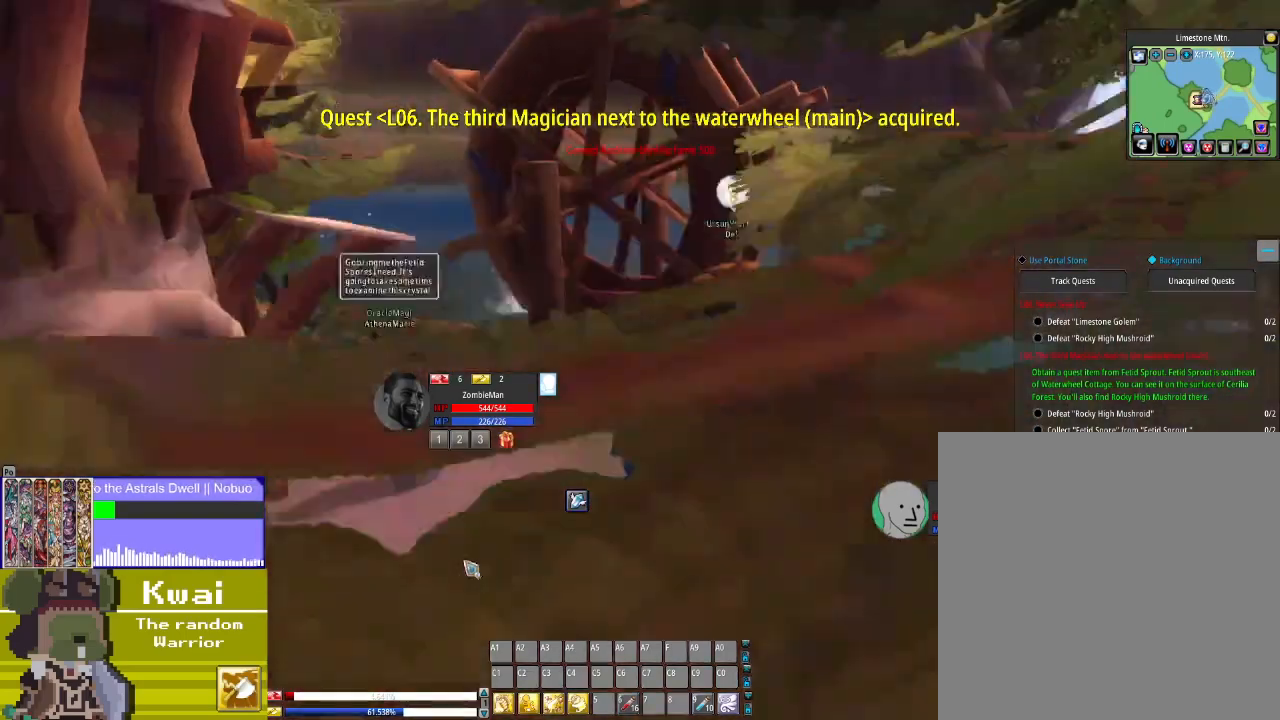
{"buttons": ["DPAD_UP"], "left_stick": "center", "right_stick": "center", "events": [[133, "right_stick", "up-right"], [233, "DPAD_RIGHT", "up"], [267, "DPAD_UP", "down"], [433, "right_stick", "center"]]}
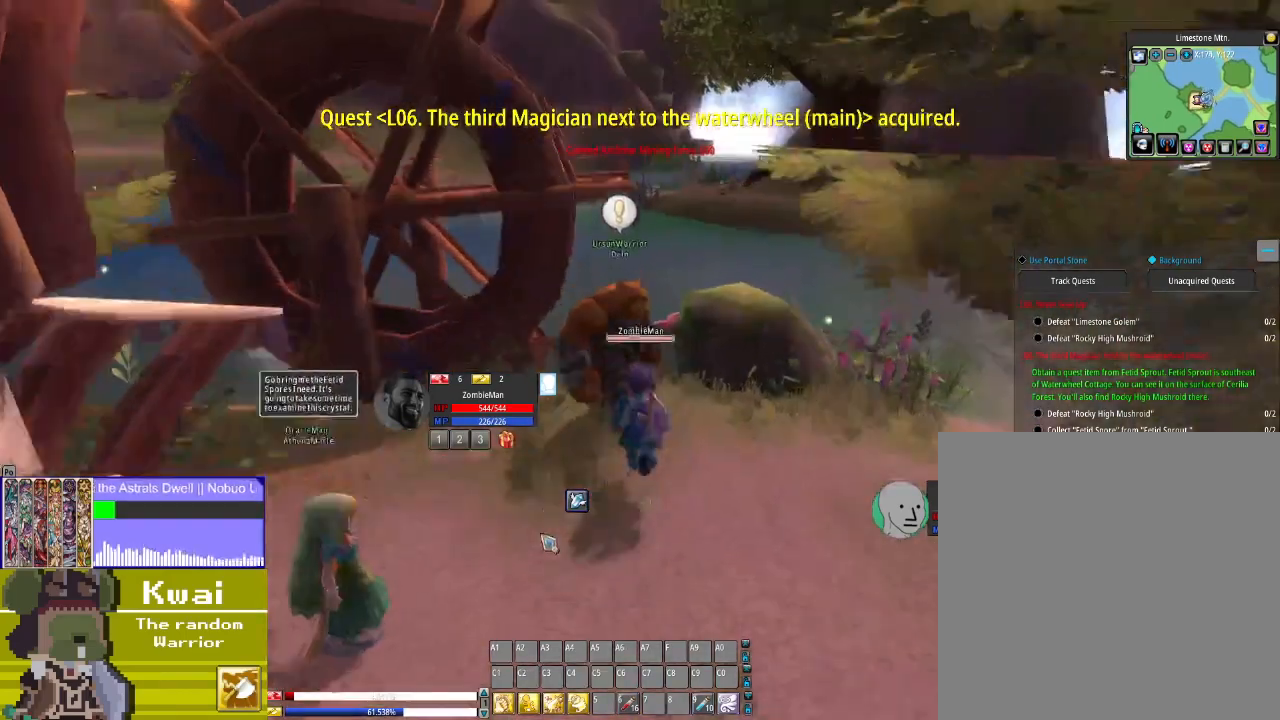
{"buttons": [], "left_stick": "center", "right_stick": "center", "events": [[234, "right_stick", "up-right"], [367, "DPAD_UP", "up"], [434, "right_stick", "center"]]}
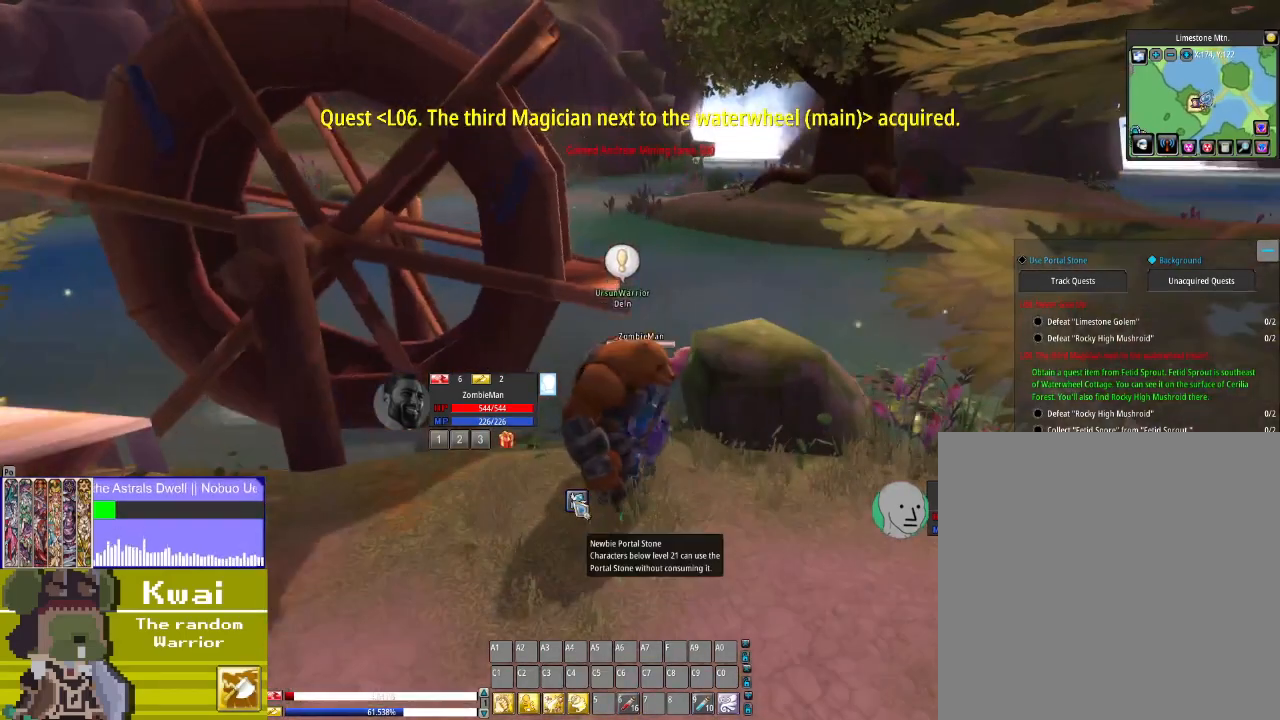
{"buttons": [], "left_stick": "center", "right_stick": "center", "events": [[133, "right_stick", "up-right"], [367, "right_stick", "center"]]}
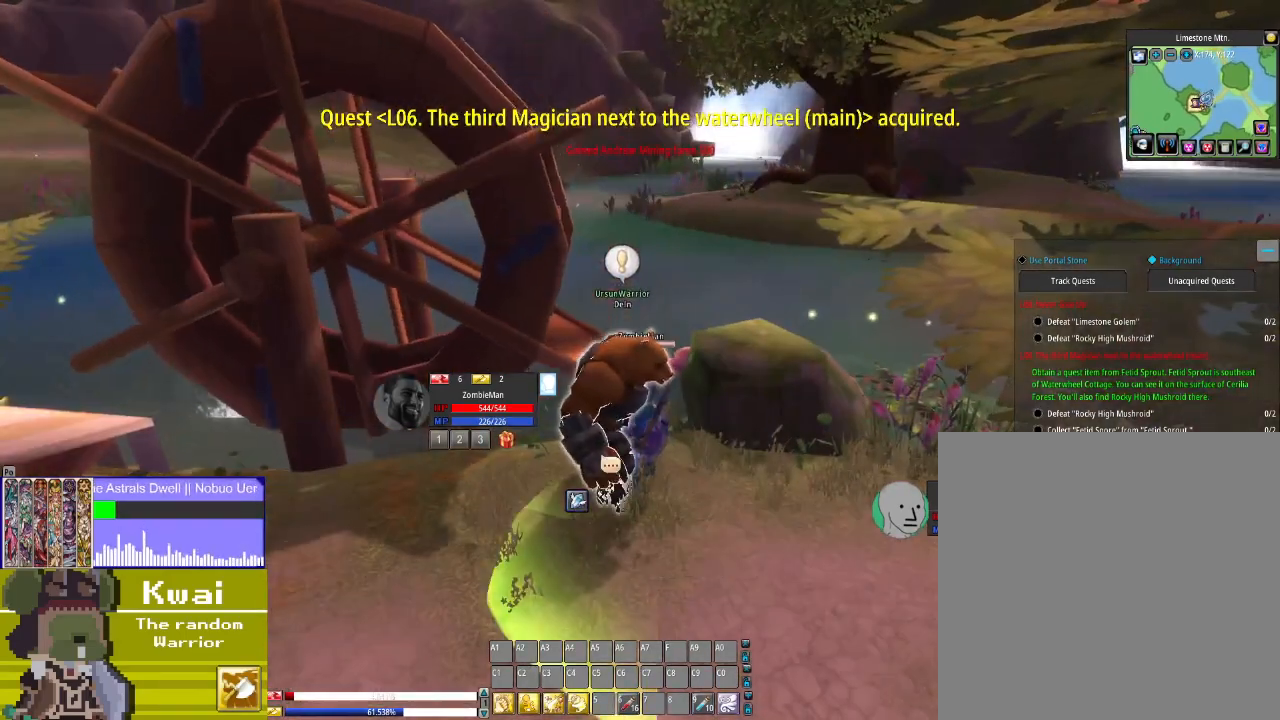
{"buttons": [], "left_stick": "center", "right_stick": "center", "events": [[134, "R2", "down"], [300, "R2", "up"]]}
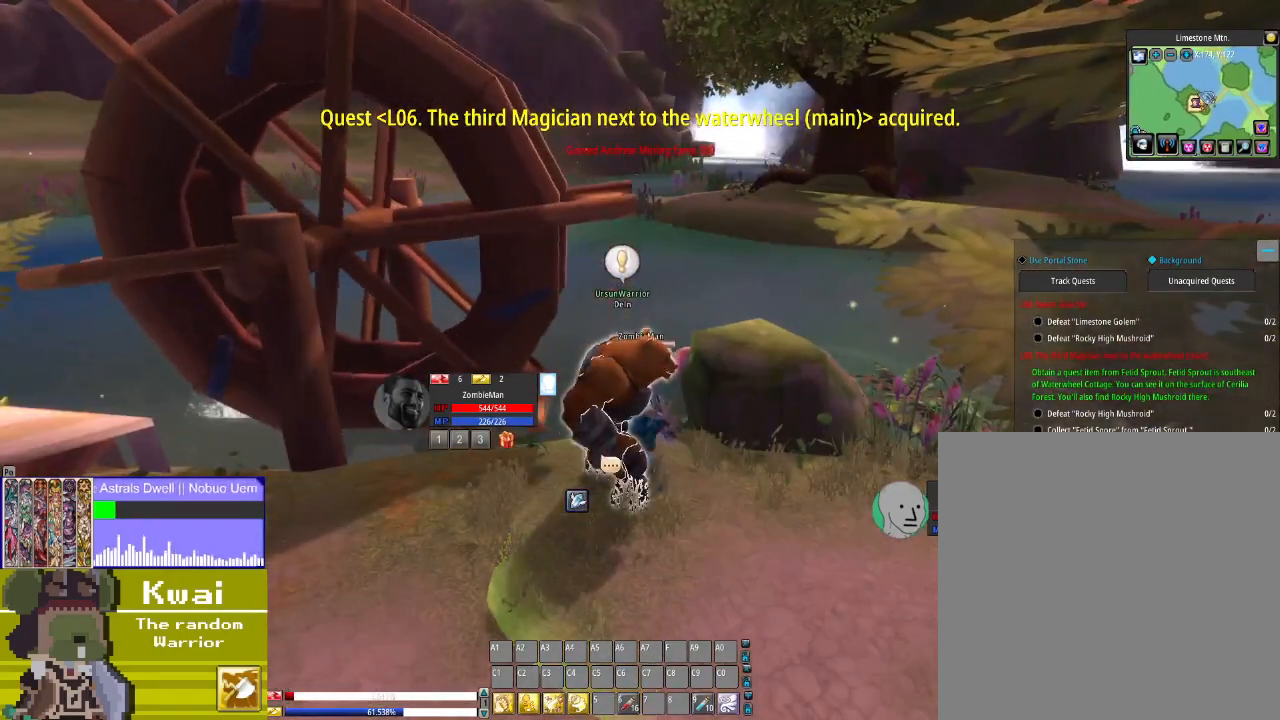
{"buttons": [], "left_stick": "center", "right_stick": "left", "events": [[400, "right_stick", "left"]]}
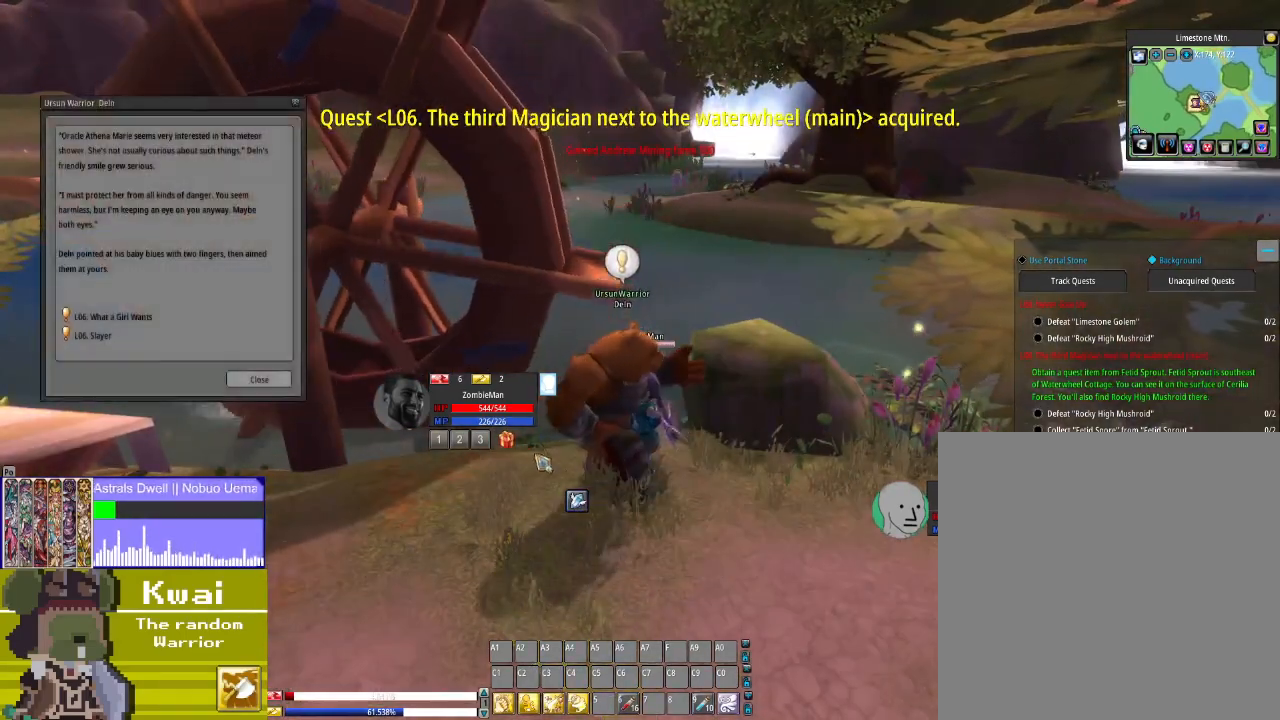
{"buttons": [], "left_stick": "center", "right_stick": "up-left", "events": [[267, "right_stick", "up-left"]]}